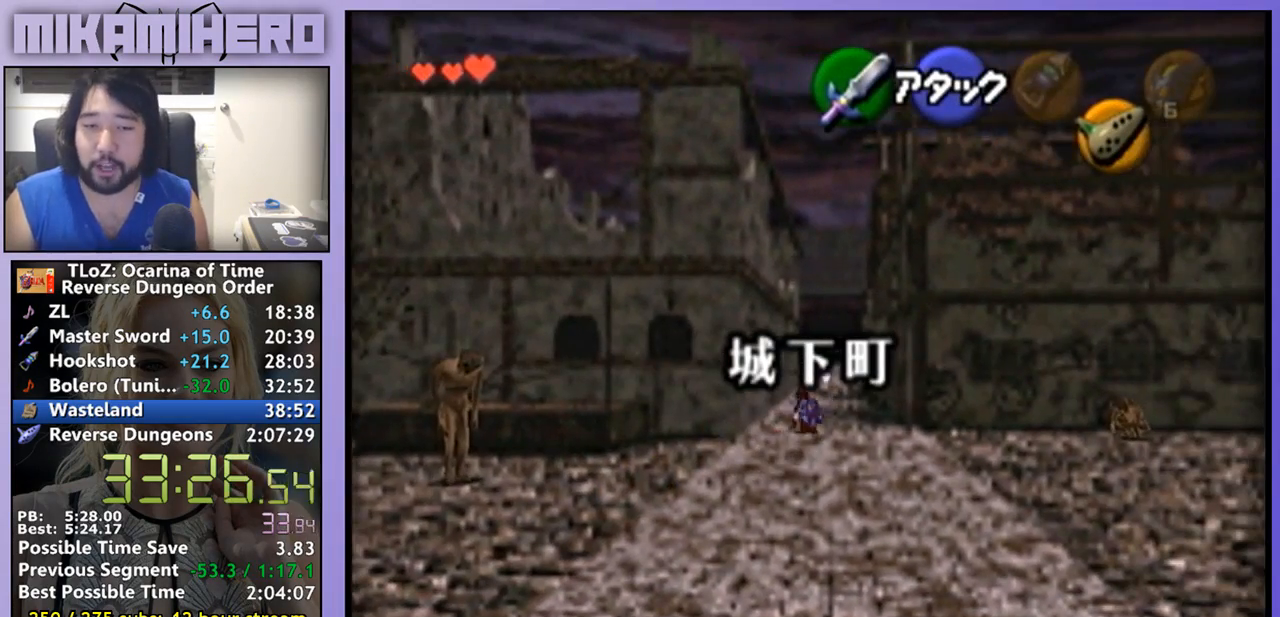
Gameplay with a controller (Nintendo layout); each line is a JSON object with the inputs held at the frame after it. "events" lists button and stick changes between this image and that frame as [ms after this image, input, new state], when the widget could be followed in between. Not read: L3 R1 R3.
{"buttons": ["A"], "left_stick": "up", "right_stick": "center", "events": [[133, "A", "down"]]}
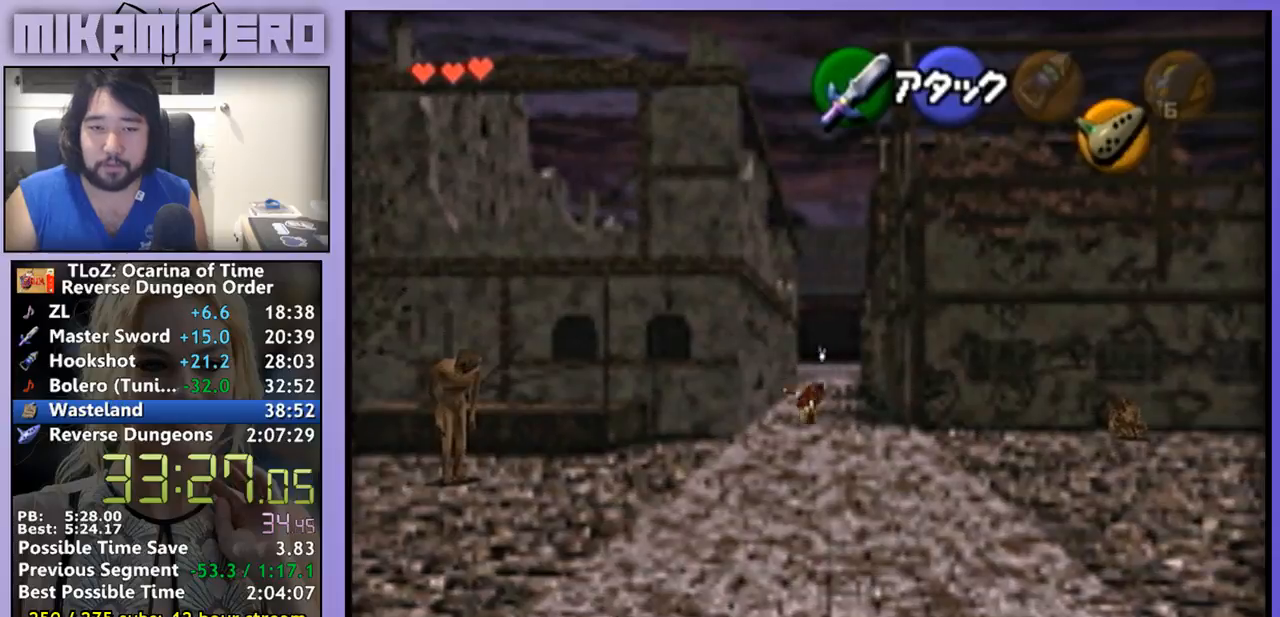
{"buttons": [], "left_stick": "up", "right_stick": "center", "events": [[233, "A", "up"]]}
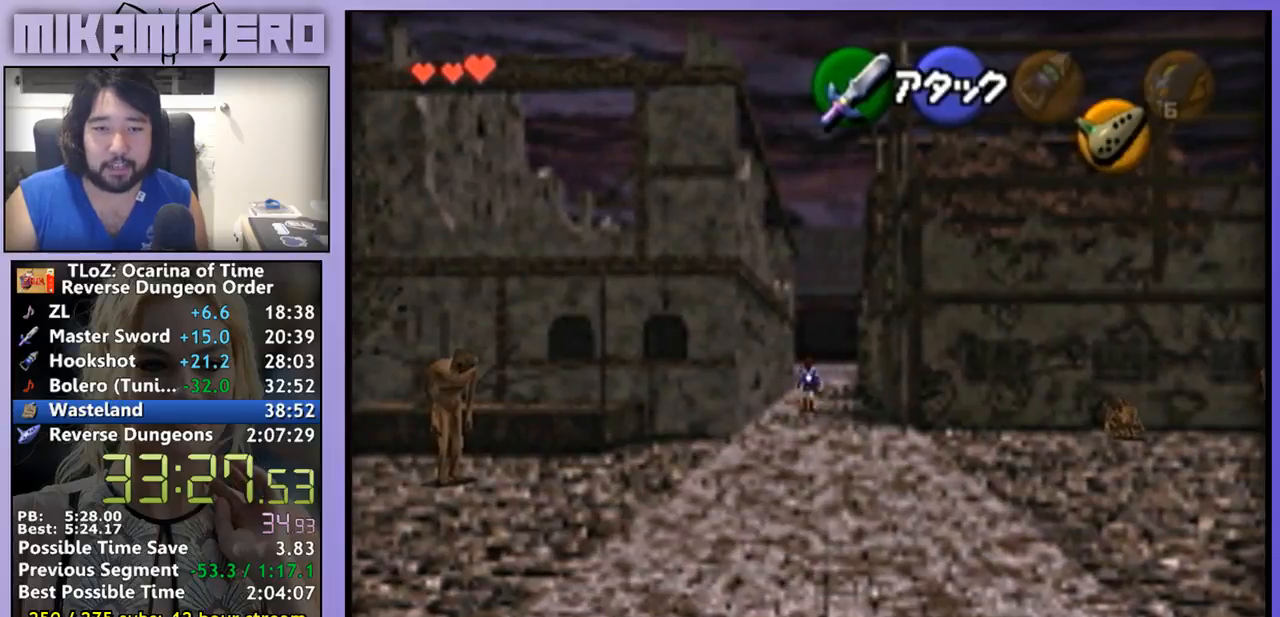
{"buttons": ["A"], "left_stick": "up", "right_stick": "center", "events": [[33, "A", "down"]]}
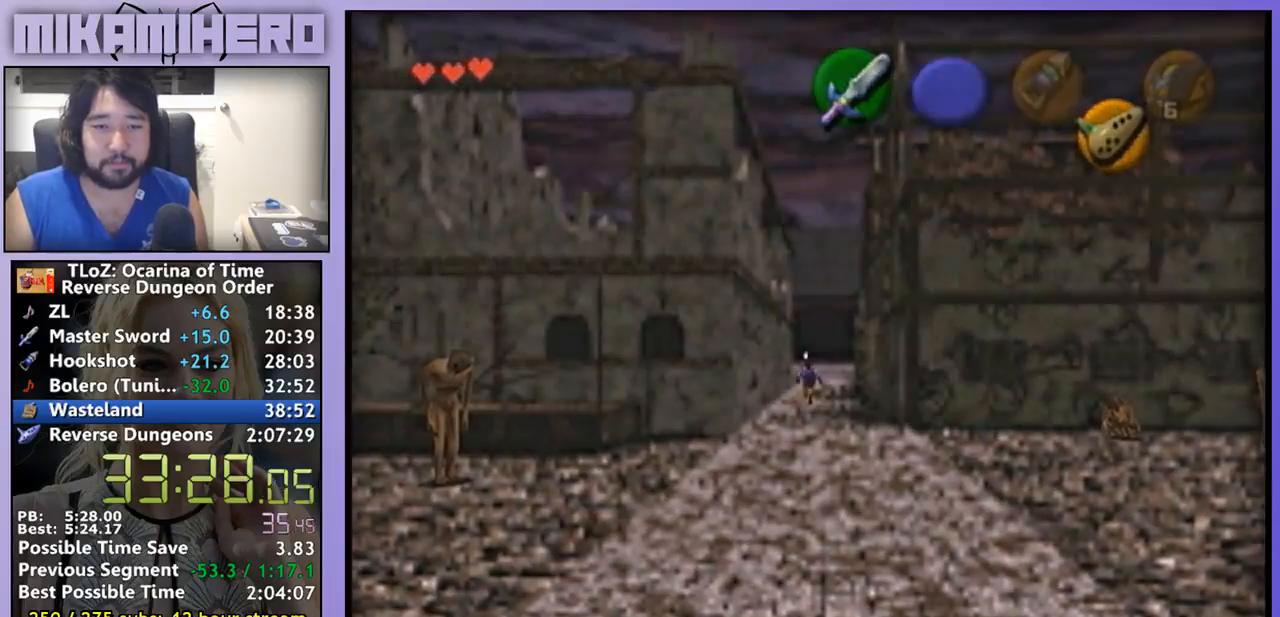
{"buttons": [], "left_stick": "center", "right_stick": "center", "events": [[67, "A", "up"], [300, "A", "down"], [367, "A", "up"], [467, "left_stick", "center"]]}
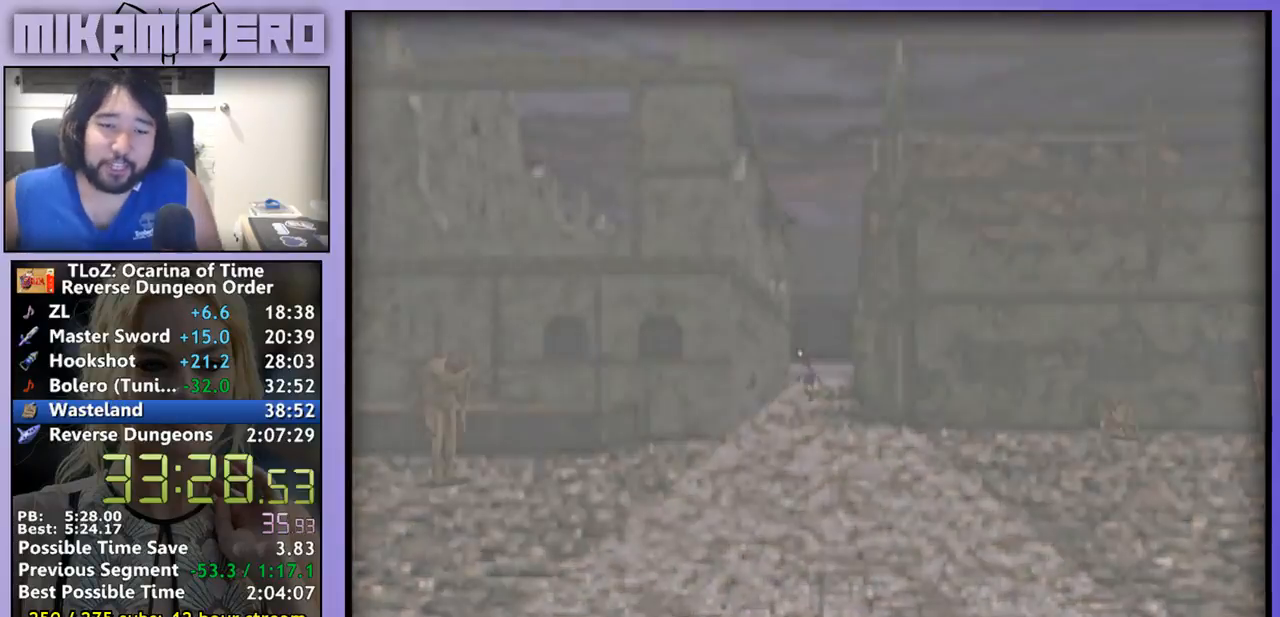
{"buttons": [], "left_stick": "center", "right_stick": "center", "events": []}
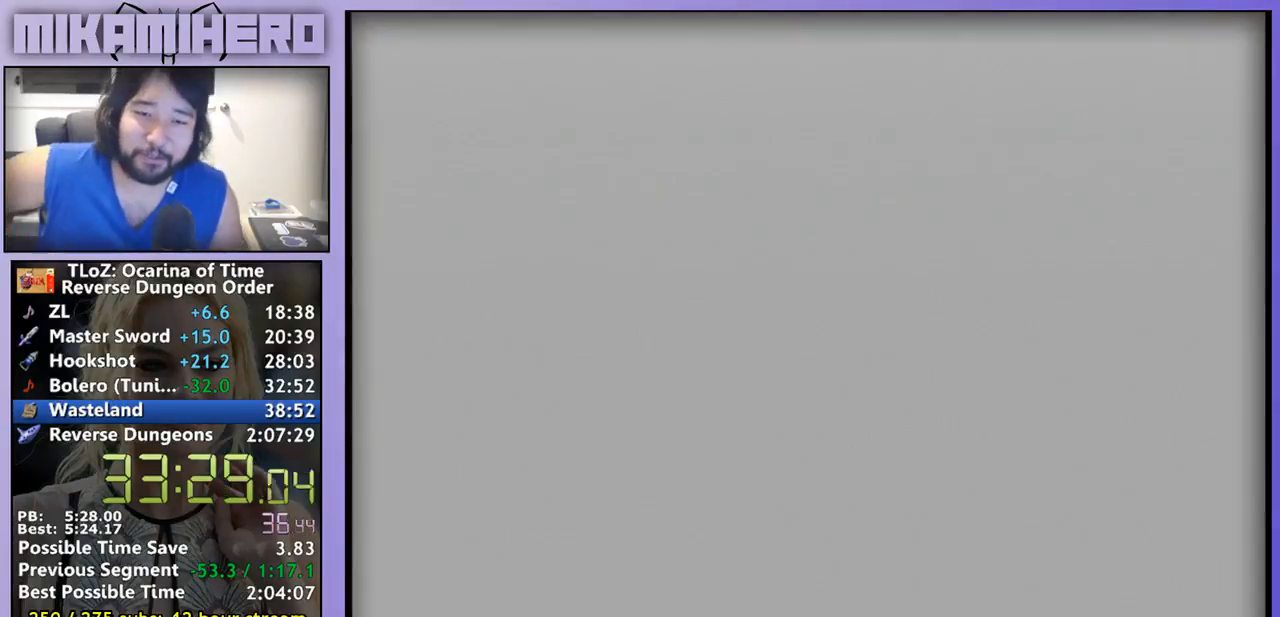
{"buttons": [], "left_stick": "center", "right_stick": "center", "events": []}
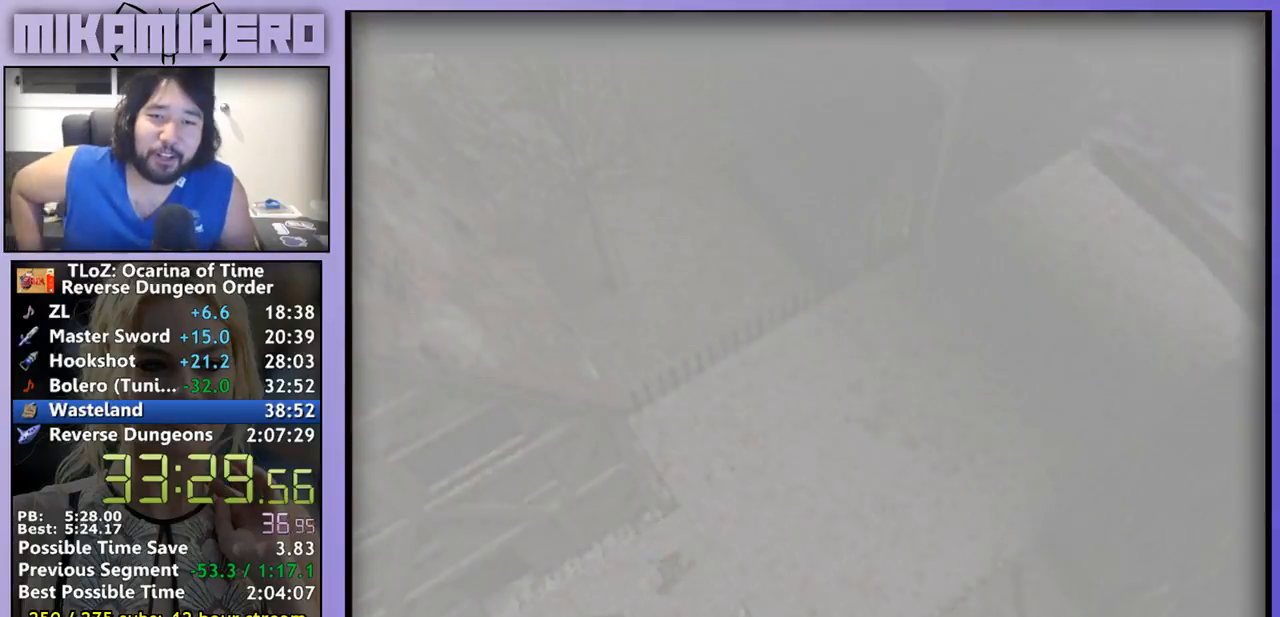
{"buttons": [], "left_stick": "up-right", "right_stick": "center", "events": [[100, "left_stick", "up"], [433, "left_stick", "up-right"]]}